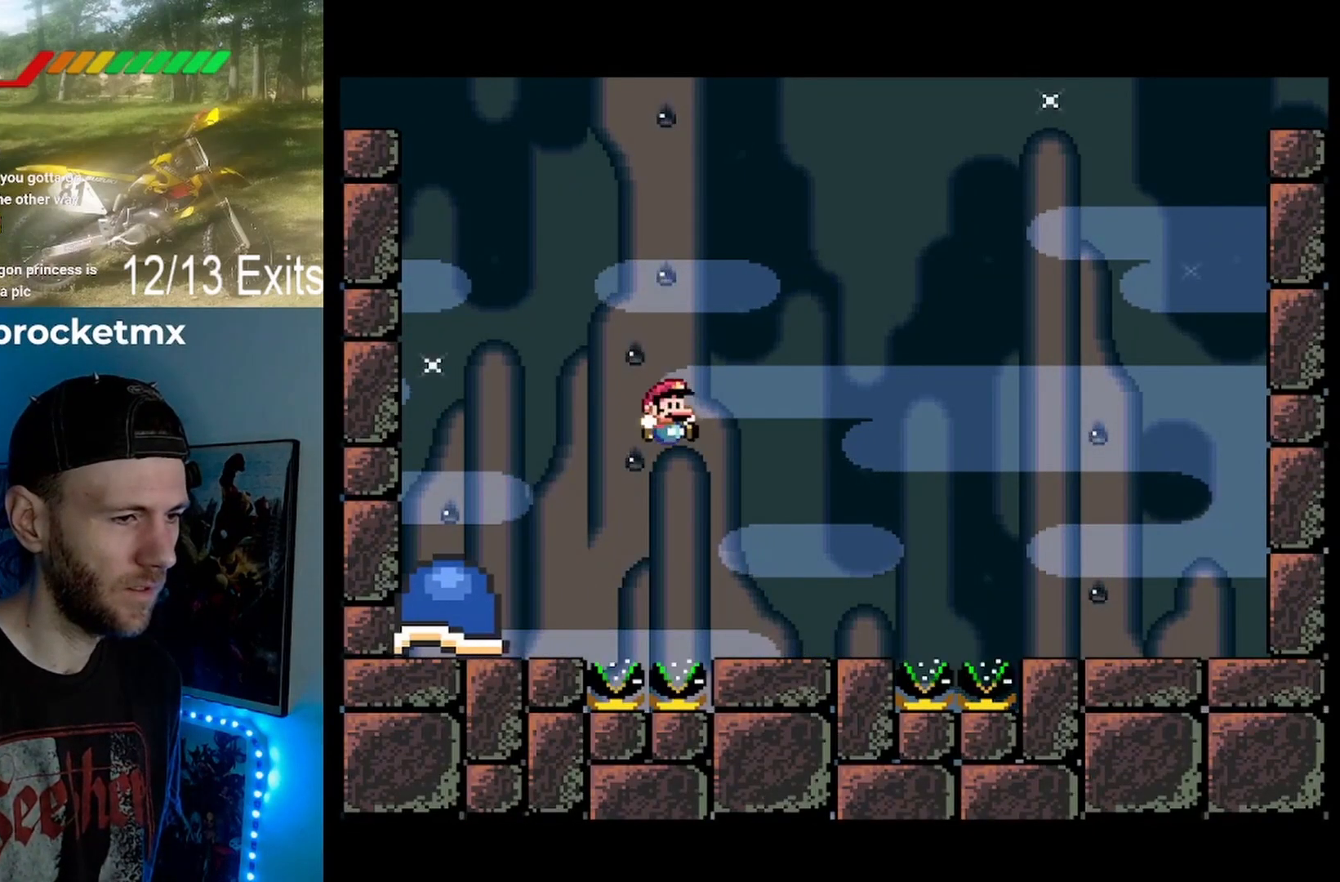
Gameplay with a controller (Nintendo layout); each line is a JSON object with the inputs held at the frame after it. "events" lists button and stick changes between this image and that frame as [ms after this image, input, new state], when the widget could be followed in between. Not read: L1 L3 R1 R3.
{"buttons": ["B", "Y", "DPAD_RIGHT"]}
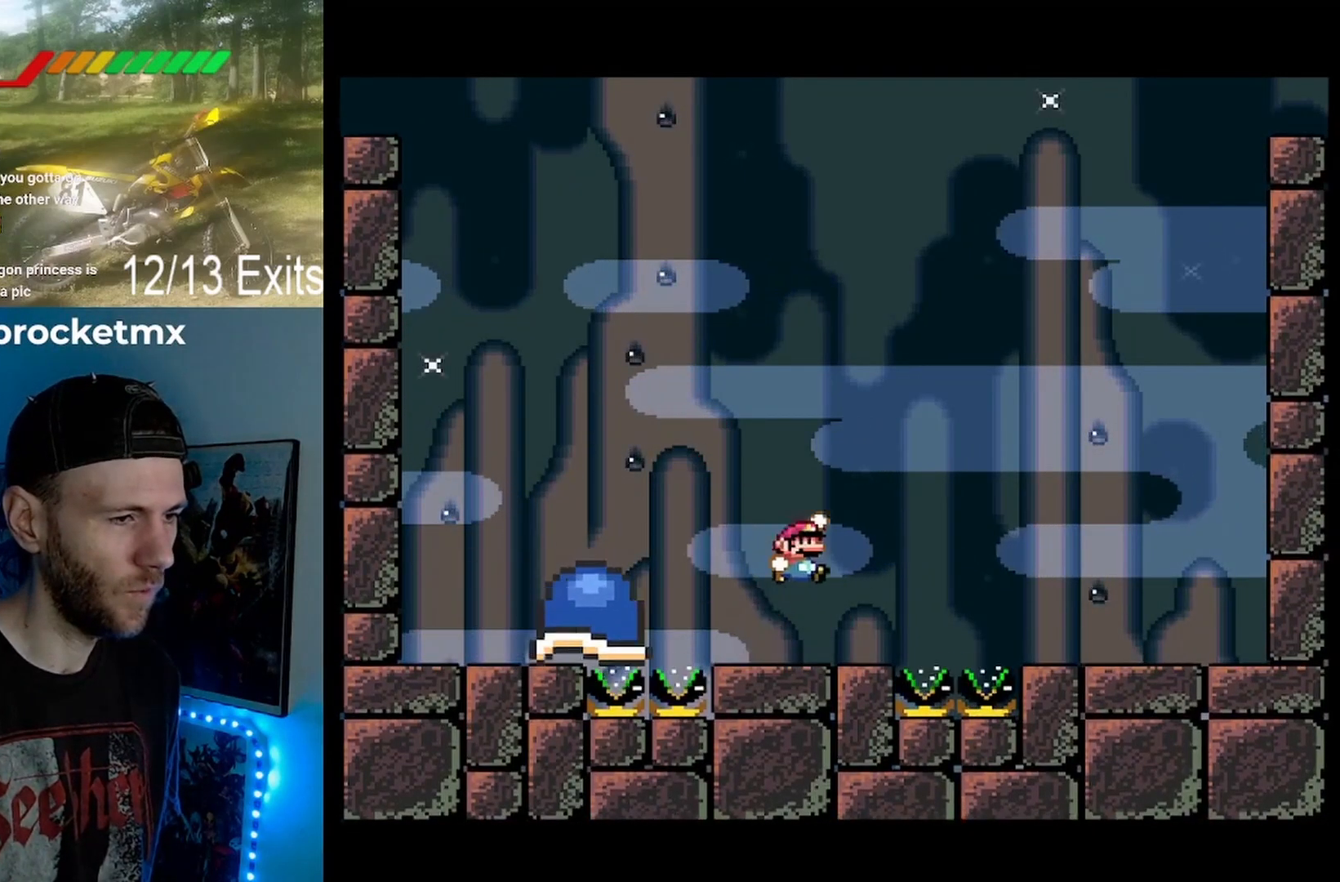
{"buttons": ["B", "Y"], "events": [[33, "DPAD_RIGHT", "up"], [67, "DPAD_LEFT", "down"], [233, "DPAD_LEFT", "up"]]}
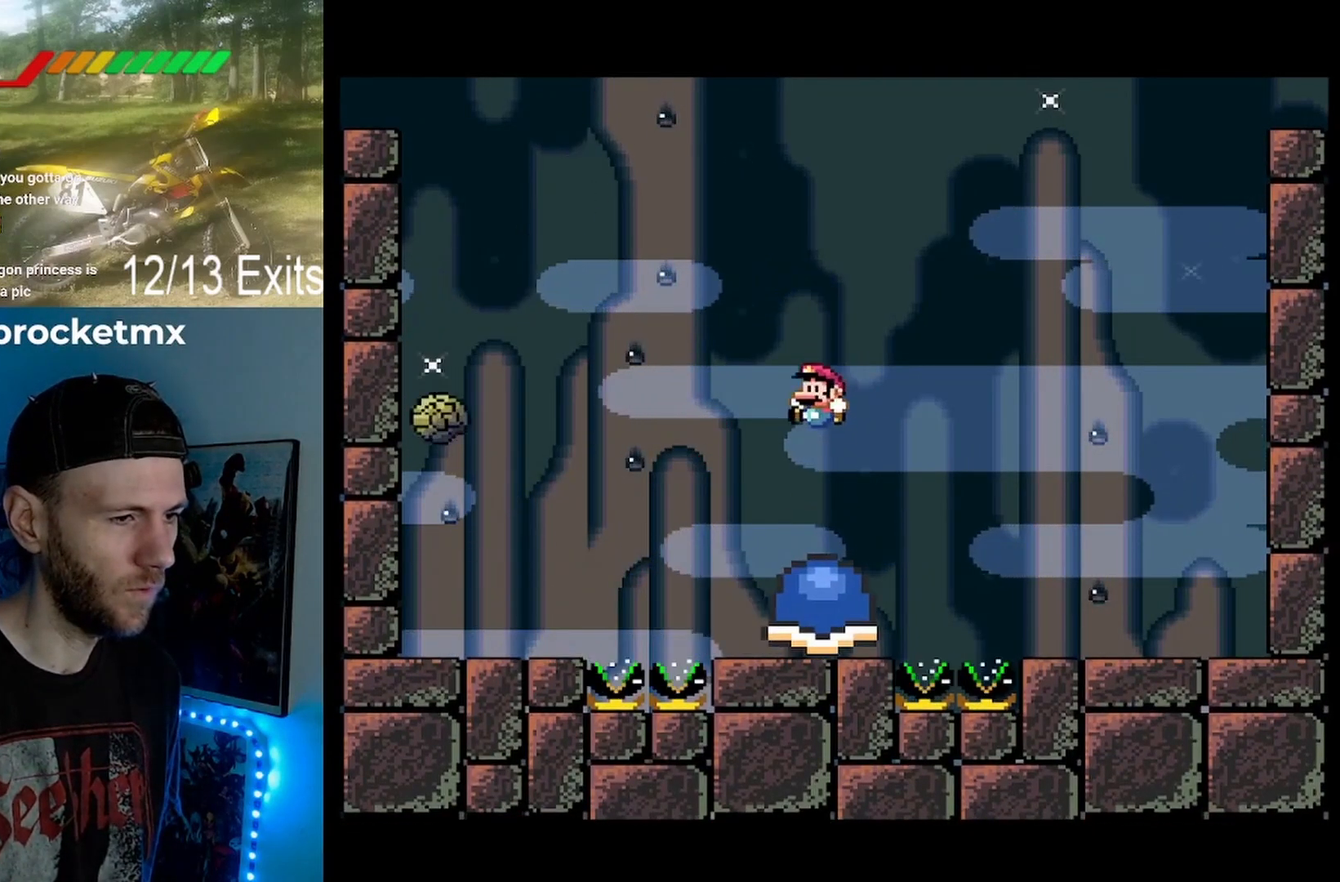
{"buttons": ["B", "Y", "DPAD_RIGHT"], "events": [[33, "DPAD_RIGHT", "down"]]}
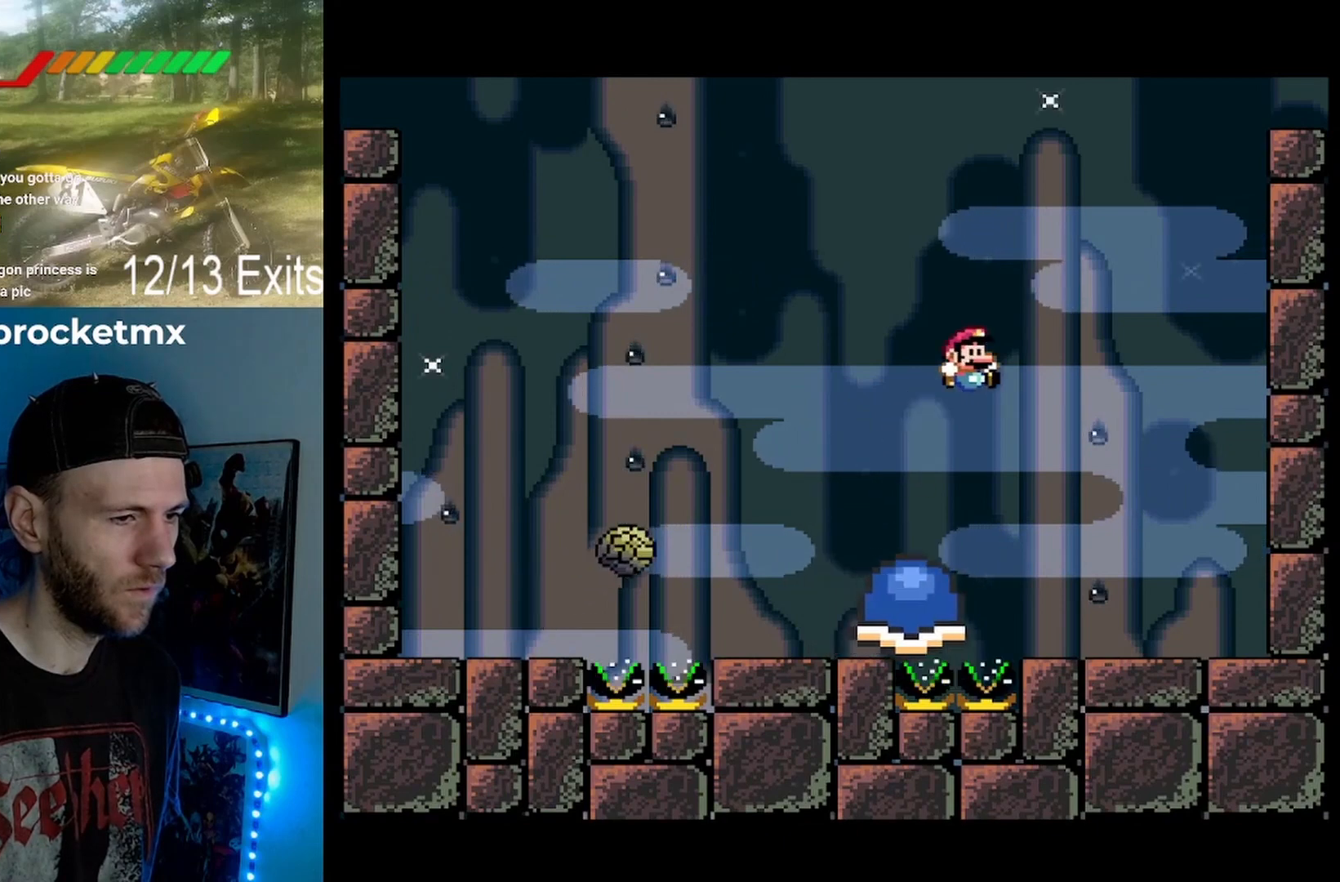
{"buttons": ["B", "Y", "DPAD_UP", "DPAD_RIGHT"], "events": [[233, "DPAD_RIGHT", "up"], [267, "DPAD_LEFT", "down"], [400, "DPAD_UP", "down"], [433, "DPAD_LEFT", "up"], [433, "DPAD_RIGHT", "down"], [433, "DPAD_UP", "up"], [467, "DPAD_UP", "down"]]}
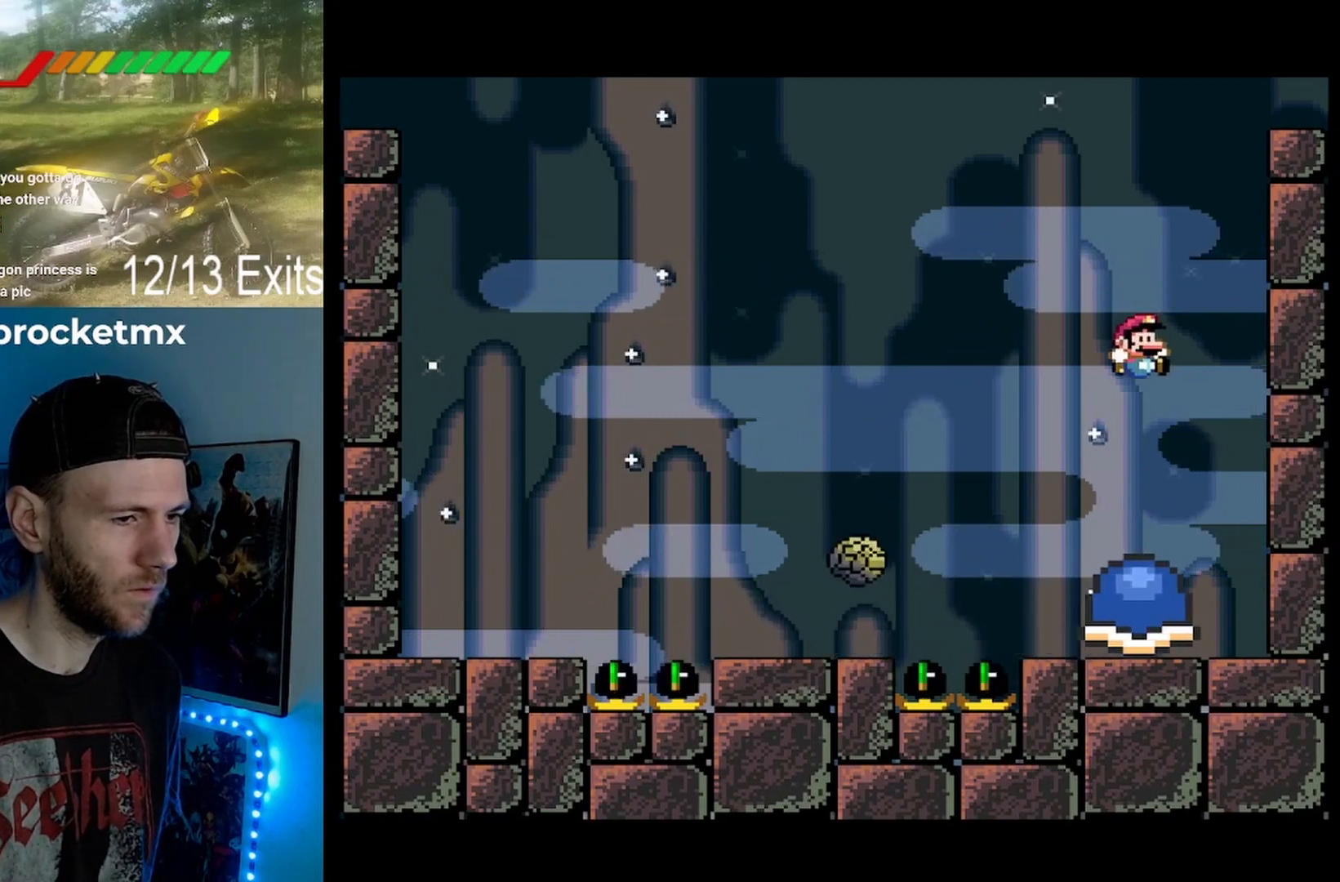
{"buttons": ["B", "Y", "DPAD_LEFT"], "events": [[33, "DPAD_UP", "up"], [267, "DPAD_RIGHT", "up"], [367, "DPAD_LEFT", "down"]]}